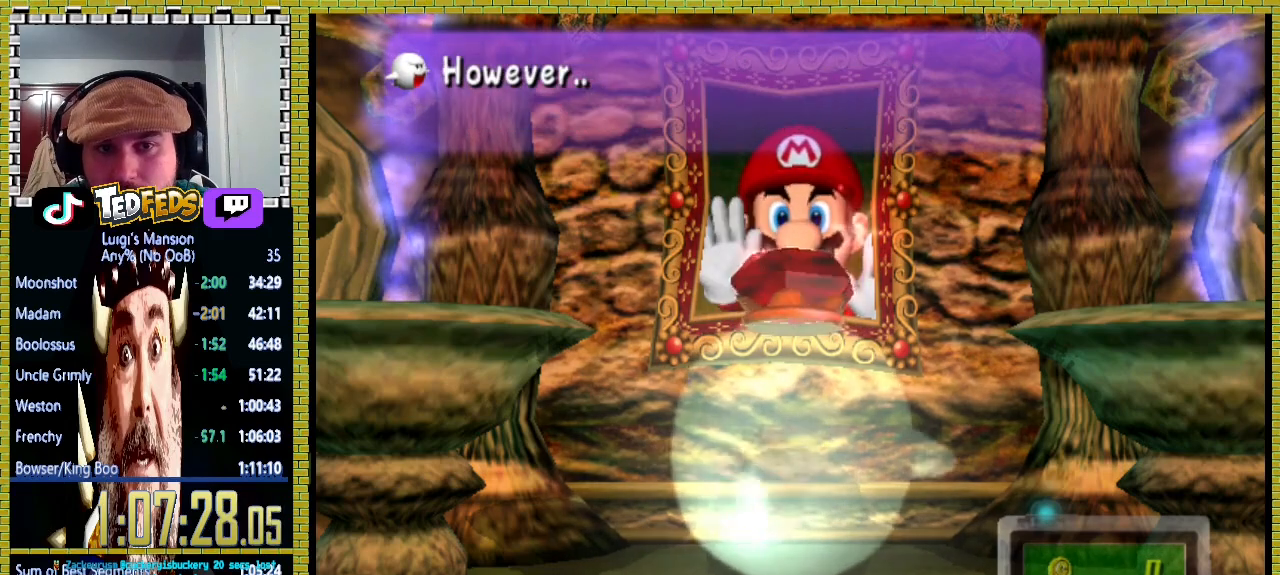
Gameplay with a controller (Xbox layout); each line is a JSON object with the inputs held at the frame after it. "events" lists button and stick changes between this image and that frame as [ms after this image, input, new state], when the widget could be followed in between. Not read: L1 L2 R1 R2.
{"buttons": ["X"], "left_stick": "center", "right_stick": "center", "events": [[33, "A", "down"], [33, "X", "down"], [100, "A", "up"], [100, "X", "up"], [167, "A", "down"], [200, "X", "down"], [233, "A", "up"], [233, "X", "up"], [333, "A", "down"], [333, "X", "down"], [400, "A", "up"], [400, "X", "up"], [500, "X", "down"]]}
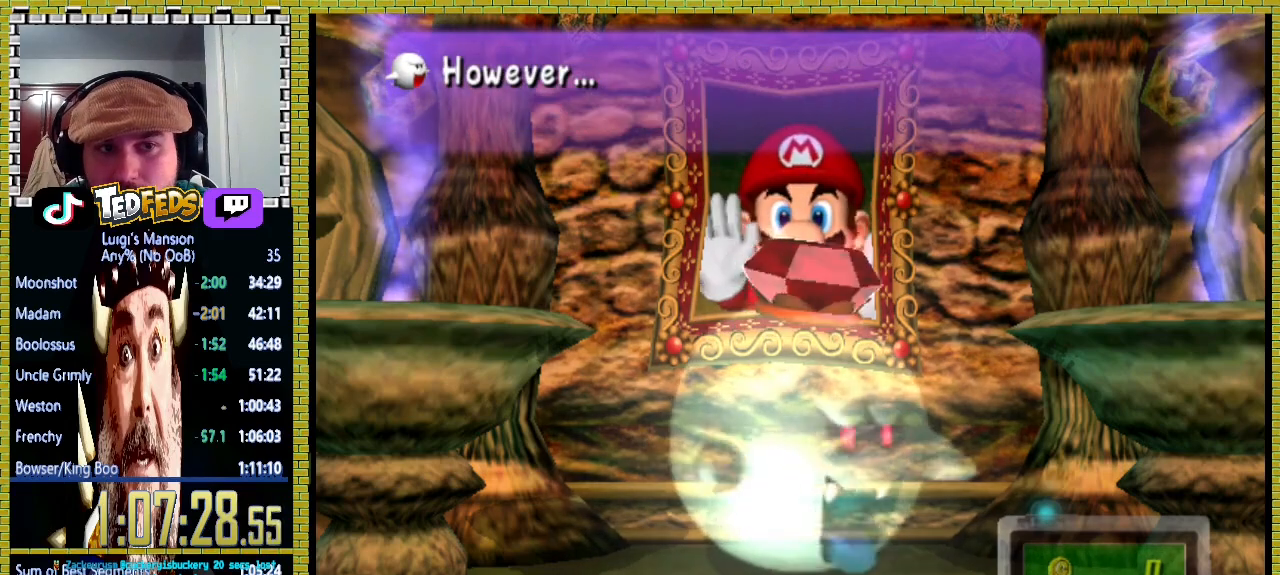
{"buttons": ["A", "X"], "left_stick": "center", "right_stick": "center", "events": [[67, "X", "up"], [133, "A", "down"], [167, "X", "down"], [200, "A", "up"], [200, "X", "up"], [300, "A", "down"], [300, "X", "down"], [367, "A", "up"], [367, "X", "up"], [467, "A", "down"], [467, "X", "down"]]}
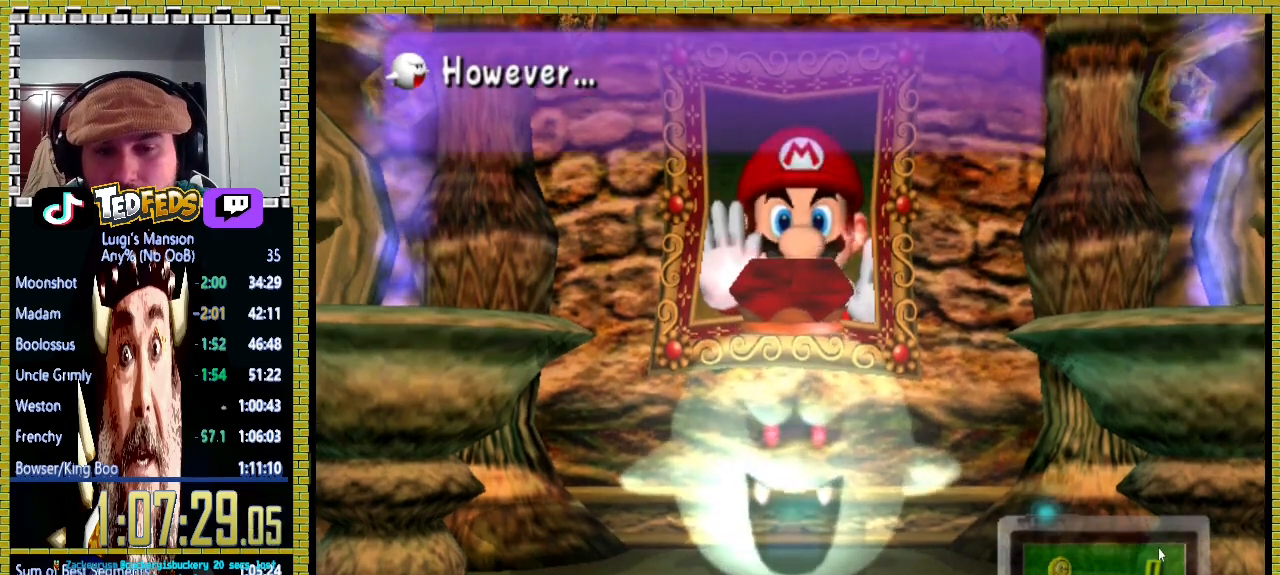
{"buttons": [], "left_stick": "center", "right_stick": "center", "events": [[33, "A", "up"], [33, "X", "up"], [100, "A", "down"], [133, "X", "down"], [167, "X", "up"], [200, "A", "up"], [267, "A", "down"], [300, "X", "down"], [333, "X", "up"], [367, "A", "up"], [433, "A", "down"], [433, "X", "down"], [500, "A", "up"], [500, "X", "up"]]}
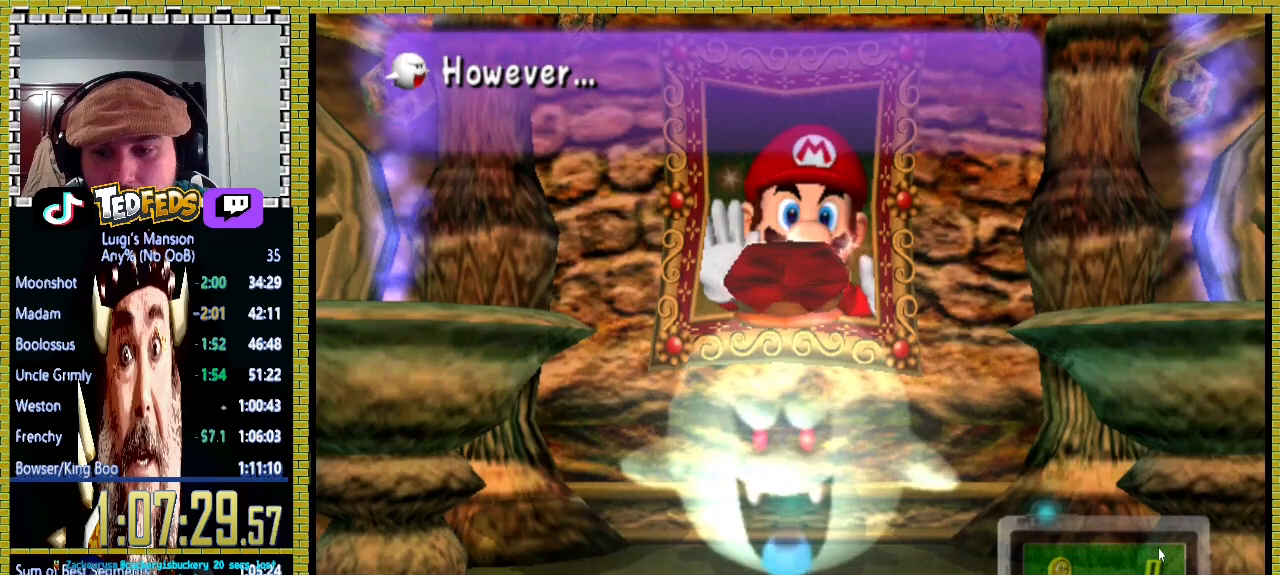
{"buttons": [], "left_stick": "center", "right_stick": "center", "events": [[67, "A", "down"], [100, "X", "down"], [167, "A", "up"], [167, "X", "up"], [233, "A", "down"], [267, "X", "down"], [300, "X", "up"], [333, "A", "up"], [400, "A", "down"], [400, "X", "down"], [467, "A", "up"], [467, "X", "up"]]}
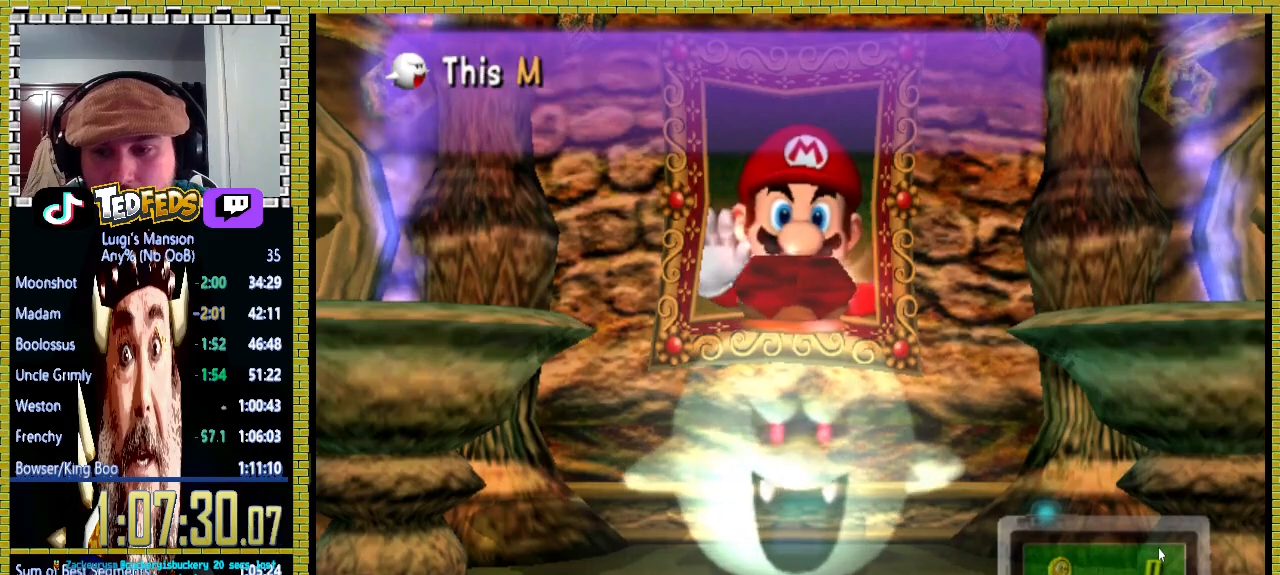
{"buttons": ["A"], "left_stick": "center", "right_stick": "center", "events": [[33, "A", "down"], [67, "X", "down"], [133, "A", "up"], [133, "X", "up"], [200, "A", "down"], [200, "X", "down"], [267, "X", "up"], [300, "A", "up"], [367, "A", "down"], [367, "X", "down"], [433, "A", "up"], [433, "X", "up"], [500, "A", "down"]]}
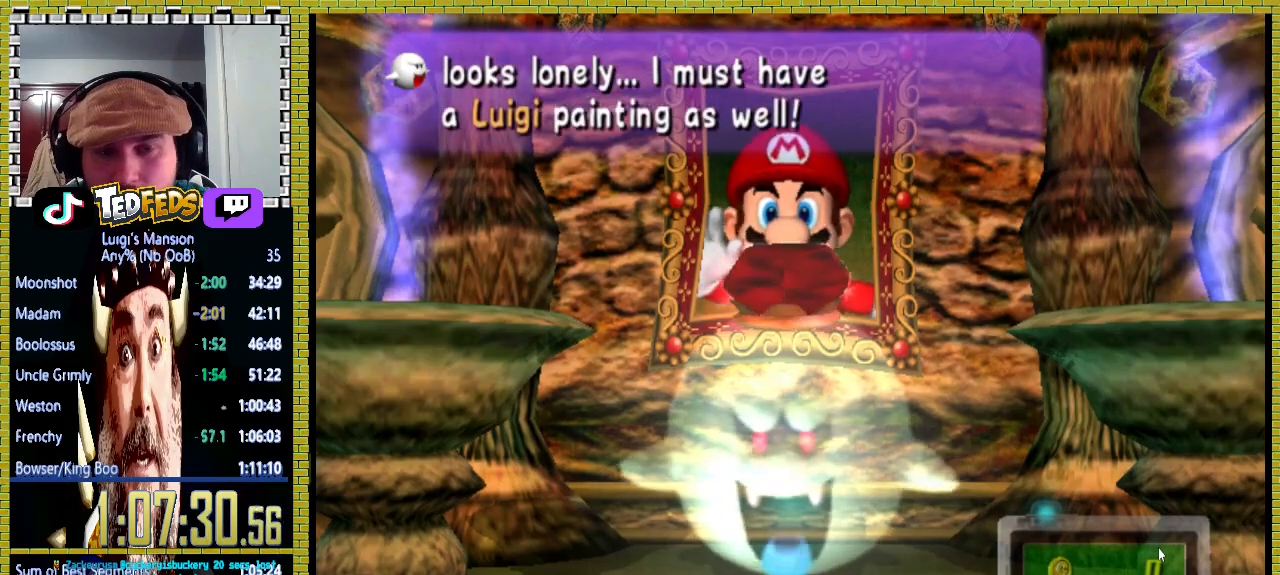
{"buttons": ["A", "X"], "left_stick": "center", "right_stick": "center", "events": [[33, "X", "down"], [100, "A", "up"], [100, "X", "up"], [167, "A", "down"], [167, "X", "down"], [233, "X", "up"], [267, "A", "up"], [333, "A", "down"], [333, "X", "down"], [400, "X", "up"], [433, "A", "up"], [467, "A", "down"], [500, "X", "down"]]}
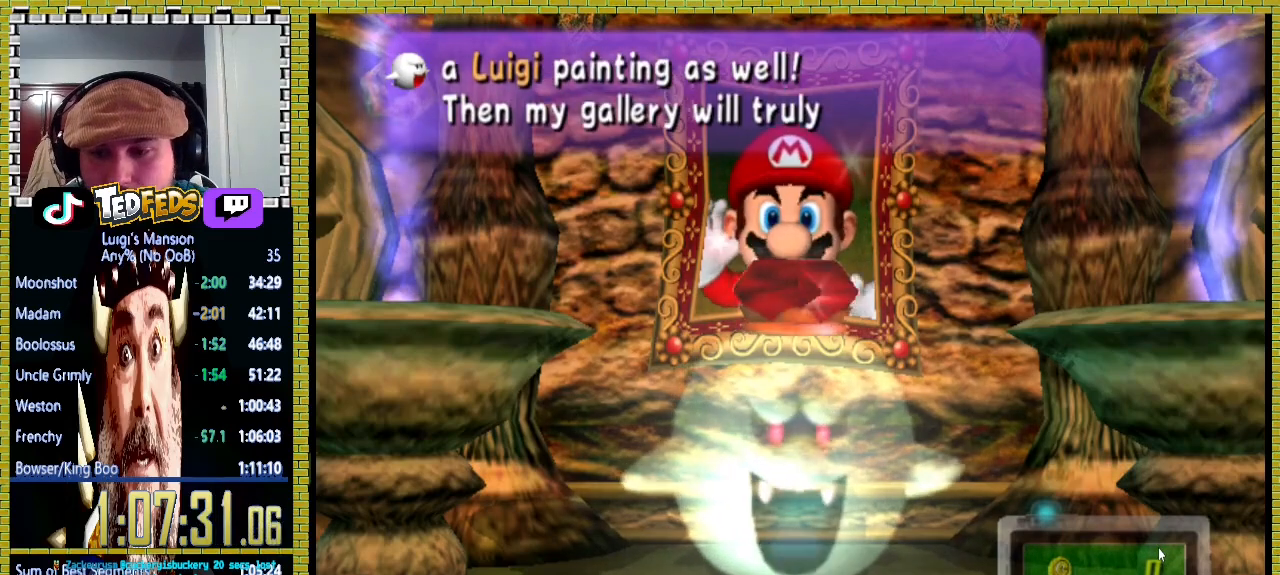
{"buttons": ["A"], "left_stick": "center", "right_stick": "center", "events": [[67, "A", "up"], [67, "X", "up"], [133, "A", "down"], [167, "X", "down"], [200, "X", "up"], [233, "A", "up"], [300, "A", "down"], [333, "X", "down"], [367, "A", "up"], [367, "X", "up"], [433, "A", "down"], [467, "X", "down"], [500, "X", "up"]]}
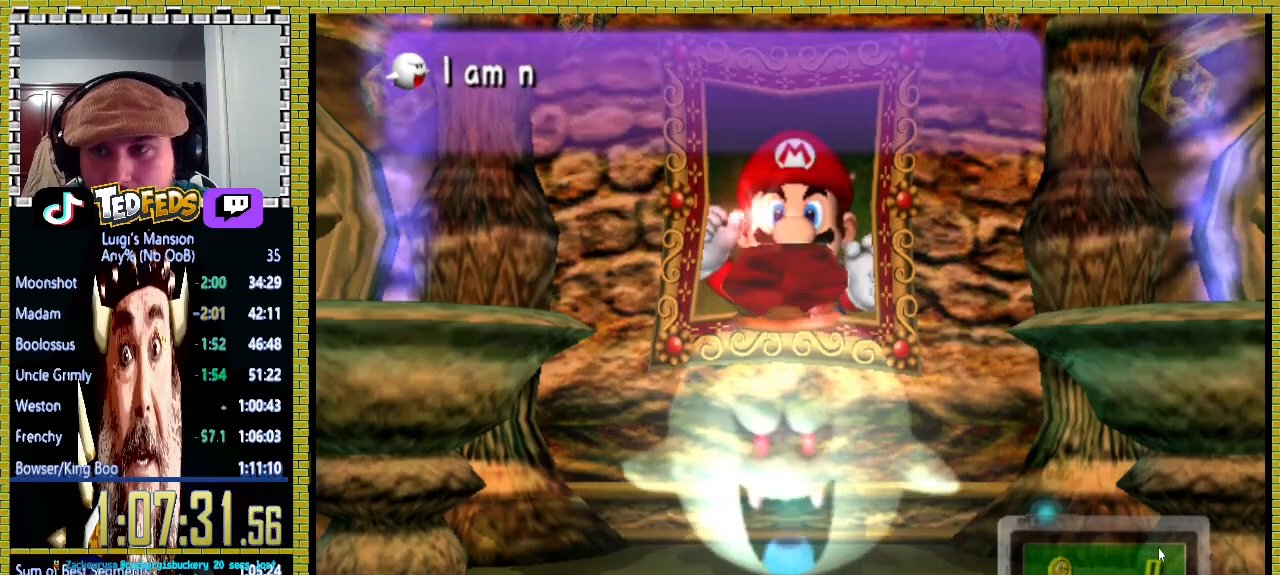
{"buttons": [], "left_stick": "center", "right_stick": "center", "events": [[33, "A", "up"], [100, "A", "down"], [133, "X", "down"], [167, "X", "up"], [200, "A", "up"], [267, "A", "down"], [300, "X", "down"], [333, "X", "up"], [367, "A", "up"], [400, "A", "down"], [467, "X", "down"], [500, "A", "up"], [500, "X", "up"]]}
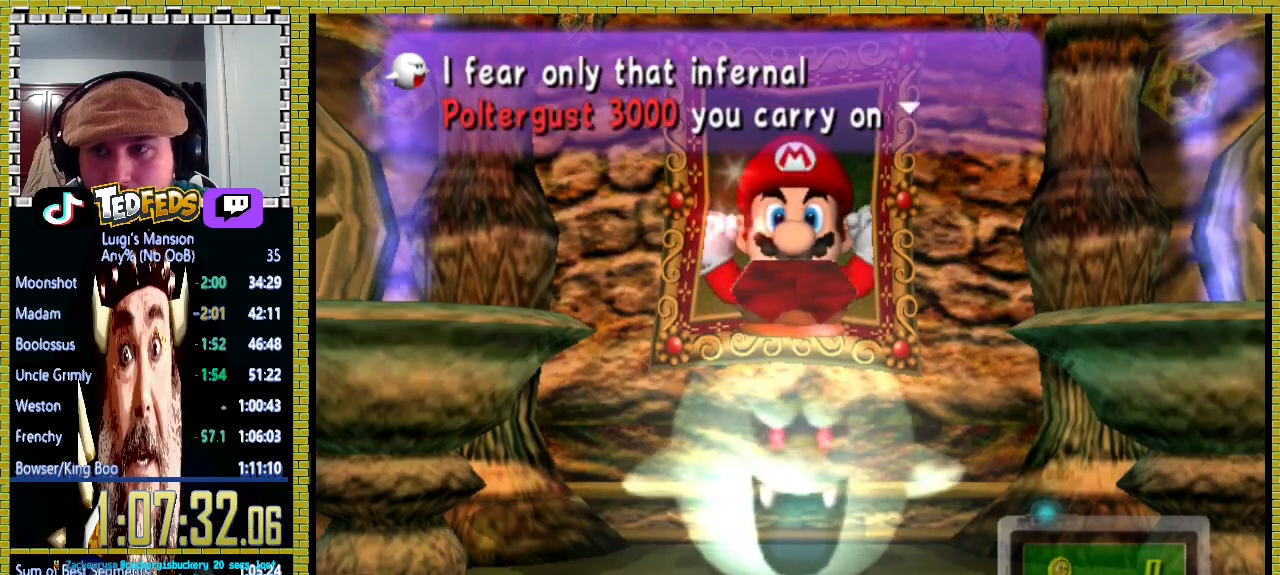
{"buttons": [], "left_stick": "center", "right_stick": "center", "events": [[67, "A", "down"], [100, "X", "down"], [133, "A", "up"], [133, "X", "up"], [233, "A", "down"], [267, "X", "down"], [333, "A", "up"], [333, "X", "up"], [367, "A", "down"], [400, "X", "down"], [433, "A", "up"], [467, "X", "up"]]}
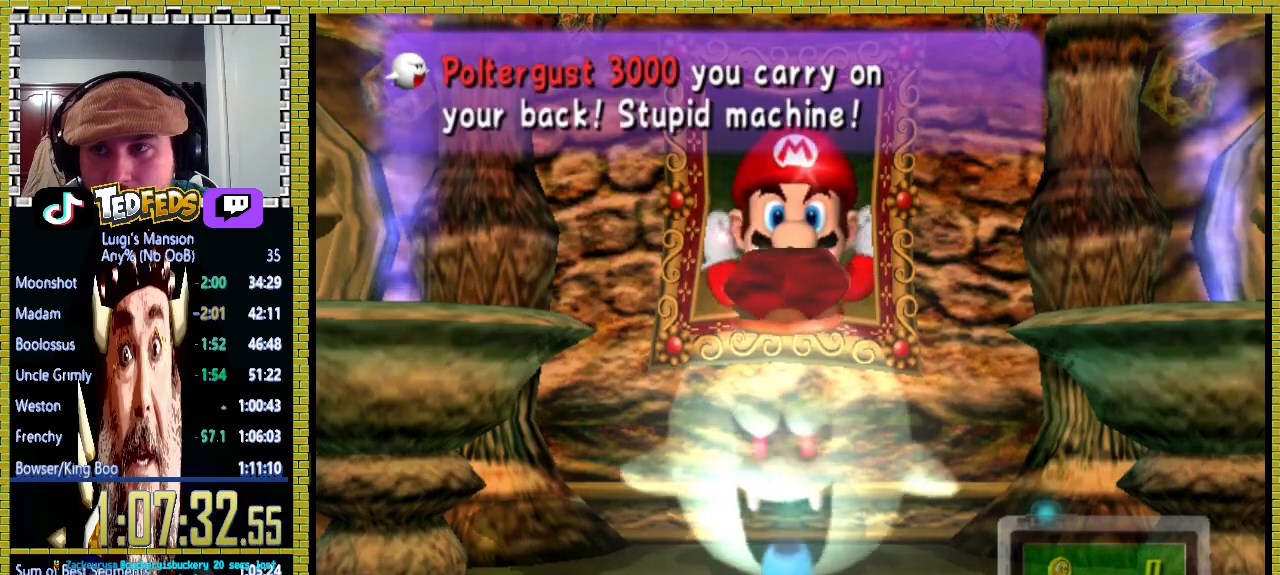
{"buttons": ["A"], "left_stick": "center", "right_stick": "center", "events": [[33, "A", "down"], [67, "X", "down"], [100, "A", "up"], [100, "X", "up"], [200, "A", "down"], [233, "X", "down"], [267, "A", "up"], [267, "X", "up"], [367, "A", "down"], [367, "X", "down"], [433, "A", "up"], [433, "X", "up"], [500, "A", "down"]]}
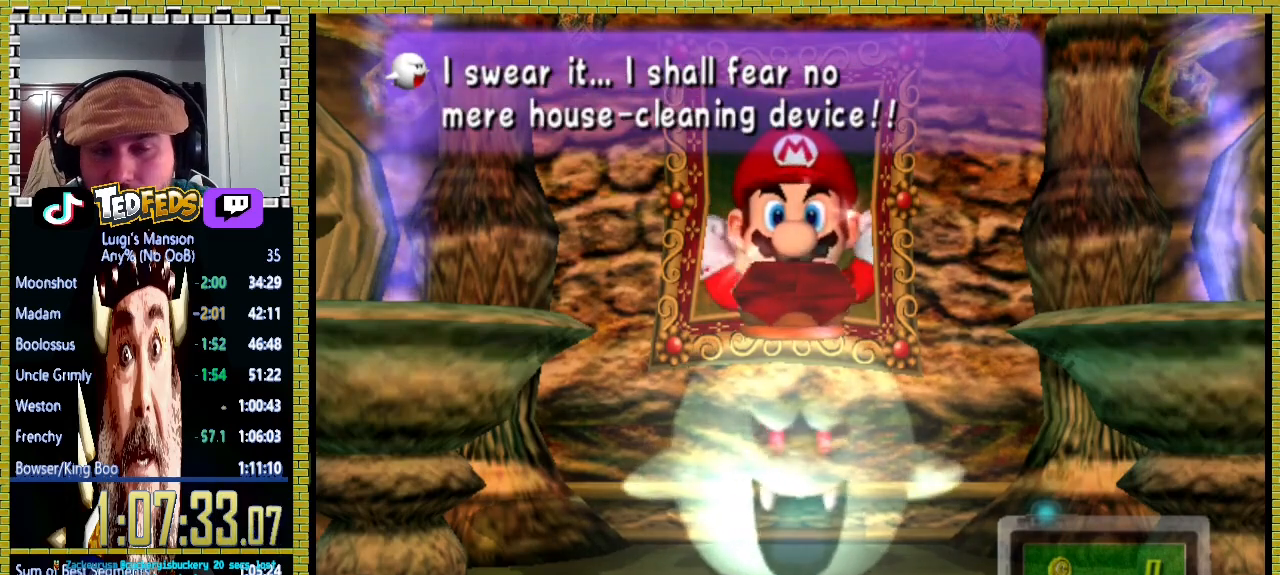
{"buttons": ["A", "X"], "left_stick": "center", "right_stick": "center", "events": [[33, "X", "down"], [67, "A", "up"], [67, "X", "up"], [133, "A", "down"], [167, "X", "down"], [233, "A", "up"], [233, "X", "up"], [333, "A", "down"], [400, "A", "up"], [467, "A", "down"], [500, "X", "down"]]}
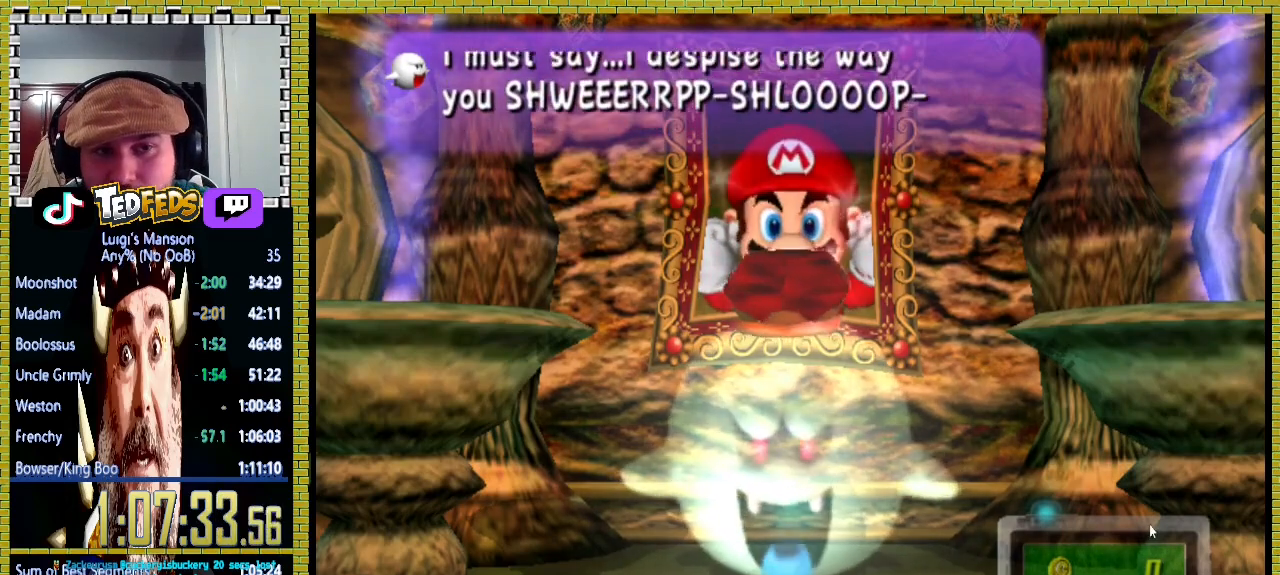
{"buttons": ["A"], "left_stick": "center", "right_stick": "center", "events": [[33, "A", "up"], [33, "X", "up"], [100, "A", "down"], [133, "X", "down"], [167, "A", "up"], [200, "X", "up"], [267, "A", "down"], [300, "X", "down"], [367, "A", "up"], [367, "X", "up"], [433, "A", "down"], [467, "X", "down"], [500, "X", "up"]]}
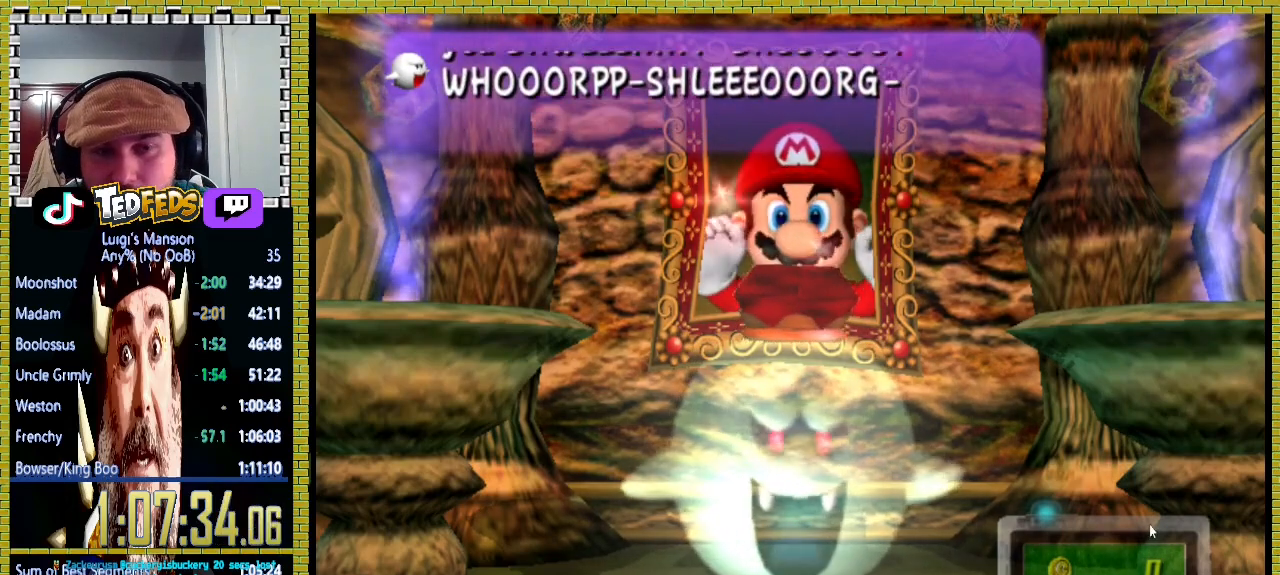
{"buttons": [], "left_stick": "center", "right_stick": "center", "events": [[33, "A", "up"], [100, "A", "down"], [133, "X", "down"], [167, "A", "up"], [167, "X", "up"], [267, "A", "down"], [300, "X", "down"], [333, "A", "up"], [333, "X", "up"], [433, "A", "down"], [433, "X", "down"], [500, "A", "up"], [500, "X", "up"]]}
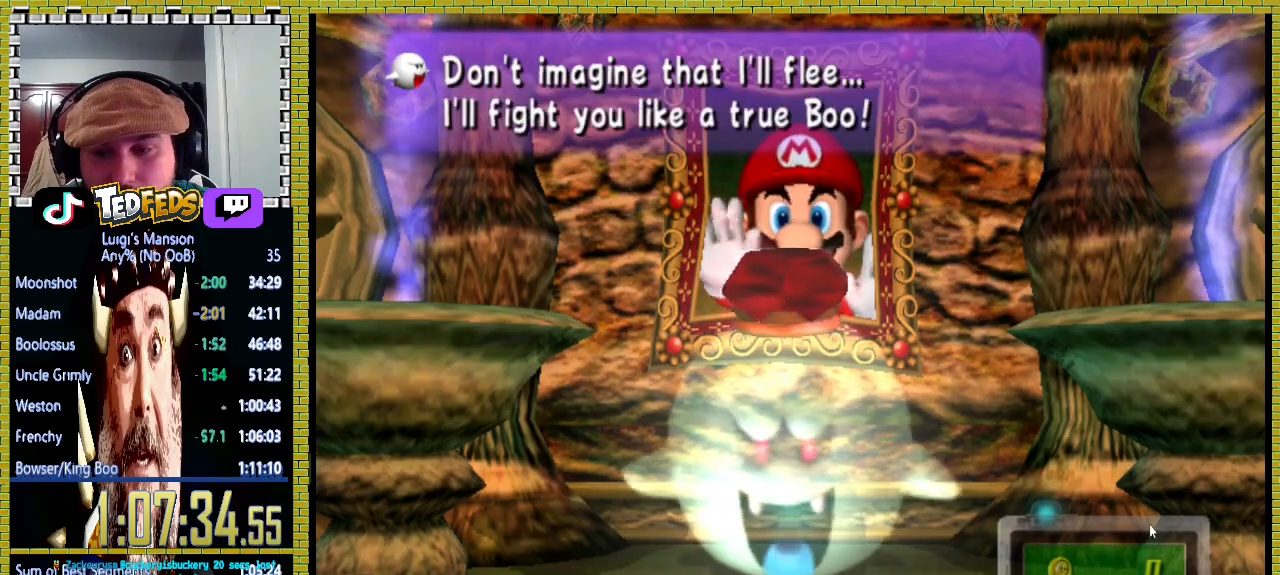
{"buttons": [], "left_stick": "center", "right_stick": "center", "events": [[67, "A", "down"], [67, "X", "down"], [133, "A", "up"], [133, "X", "up"], [233, "A", "down"], [267, "X", "down"], [300, "X", "up"], [333, "A", "up"], [400, "A", "down"], [433, "X", "down"], [467, "A", "up"], [467, "X", "up"]]}
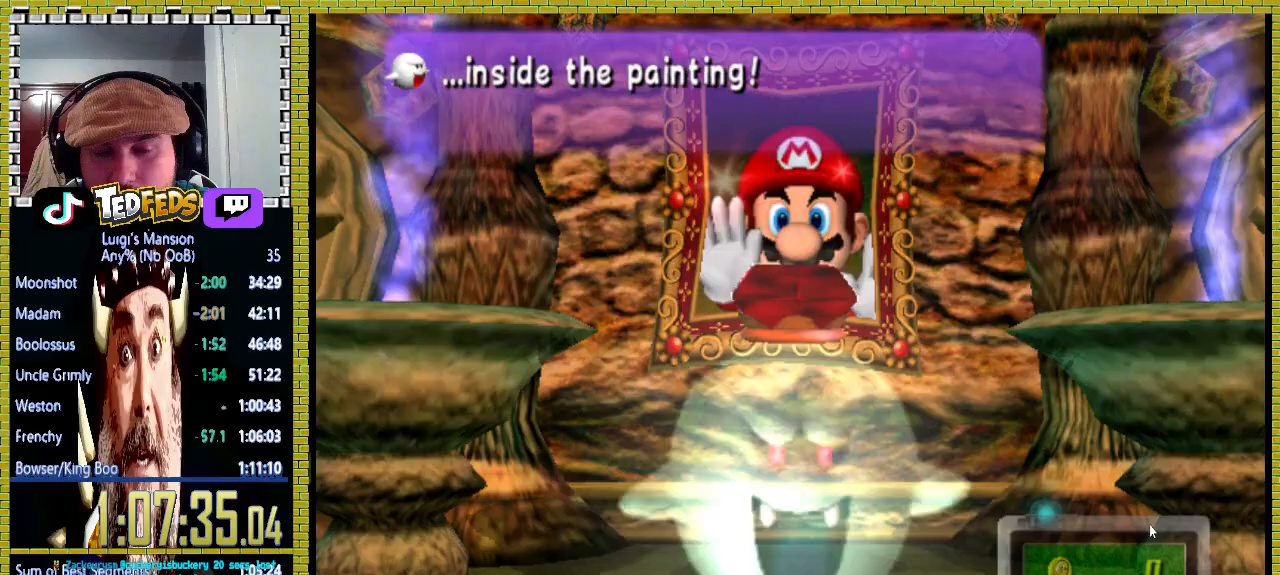
{"buttons": [], "left_stick": "center", "right_stick": "center", "events": [[33, "A", "down"], [67, "X", "down"], [133, "A", "up"], [133, "X", "up"], [200, "A", "down"], [233, "X", "down"], [267, "X", "up"], [300, "A", "up"], [367, "A", "down"], [400, "X", "down"], [467, "A", "up"], [467, "X", "up"]]}
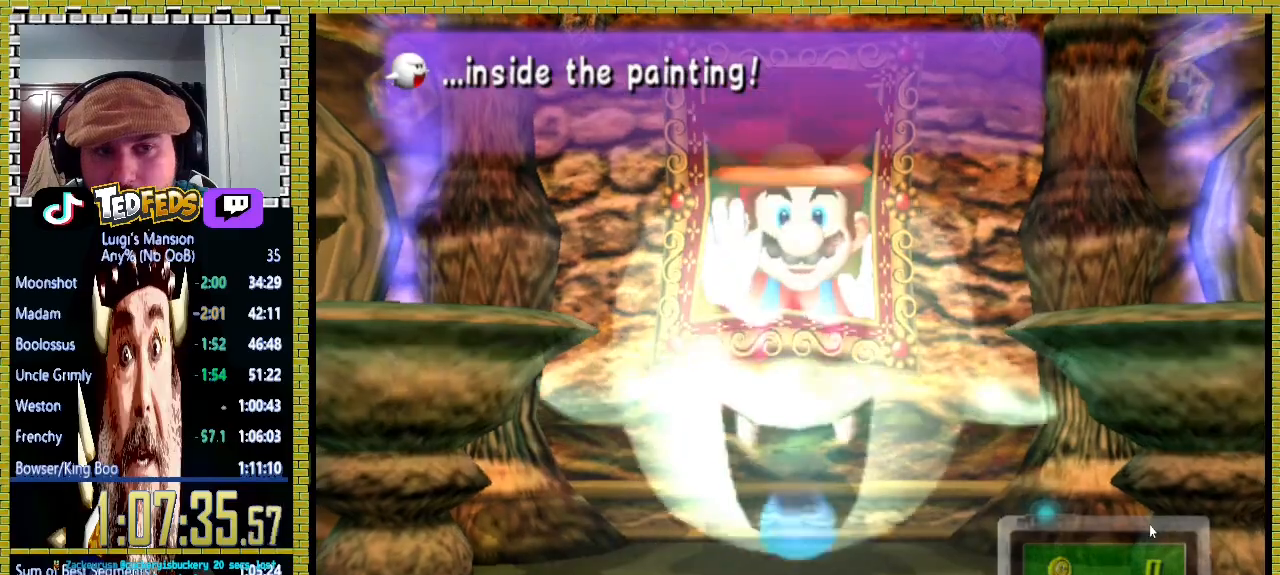
{"buttons": [], "left_stick": "center", "right_stick": "center", "events": [[33, "A", "down"], [67, "X", "down"], [100, "X", "up"], [133, "A", "up"], [200, "A", "down"], [233, "X", "down"], [267, "X", "up"], [300, "A", "up"], [367, "A", "down"], [400, "X", "down"], [433, "X", "up"], [467, "A", "up"]]}
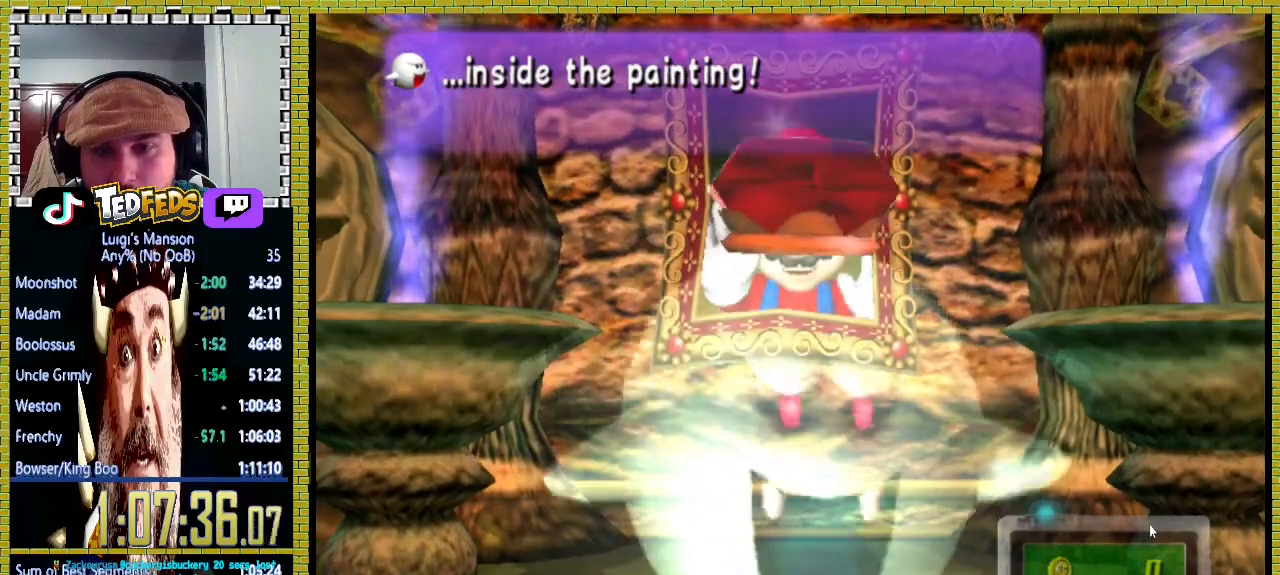
{"buttons": [], "left_stick": "center", "right_stick": "center", "events": [[33, "A", "down"], [67, "X", "down"], [100, "X", "up"], [133, "A", "up"], [200, "A", "down"], [233, "X", "down"], [300, "A", "up"], [300, "X", "up"], [400, "A", "down"], [400, "X", "down"], [467, "X", "up"], [500, "A", "up"]]}
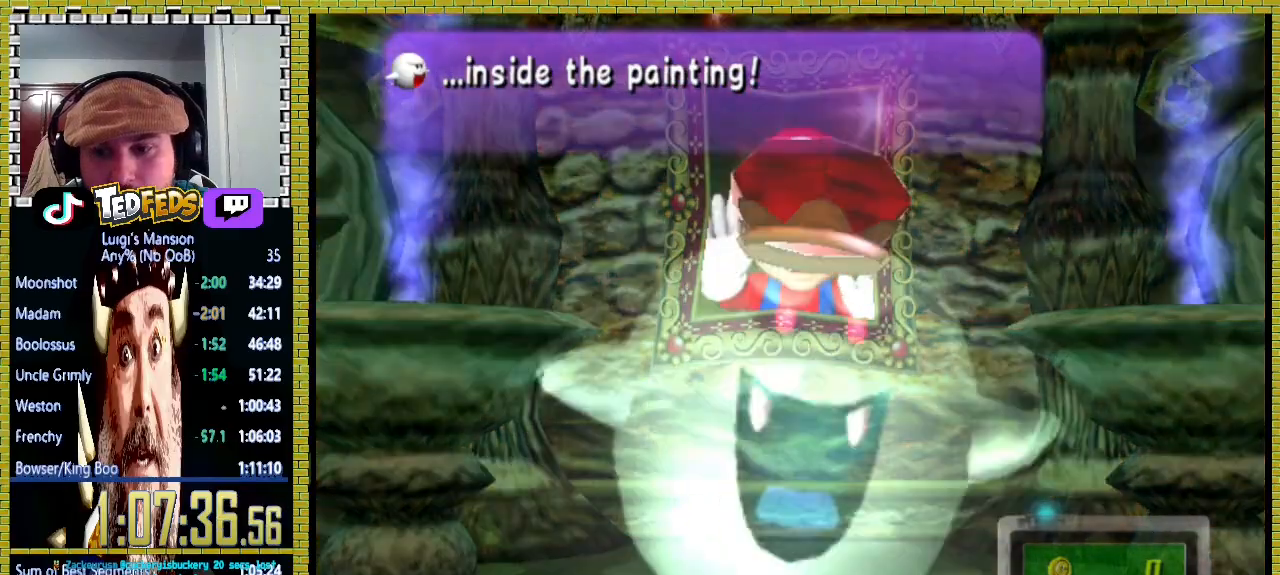
{"buttons": [], "left_stick": "center", "right_stick": "center", "events": [[67, "A", "down"], [67, "X", "down"], [133, "X", "up"], [167, "A", "up"], [233, "A", "down"], [267, "X", "down"], [300, "X", "up"], [333, "A", "up"], [400, "A", "down"], [433, "X", "down"], [500, "A", "up"], [500, "X", "up"]]}
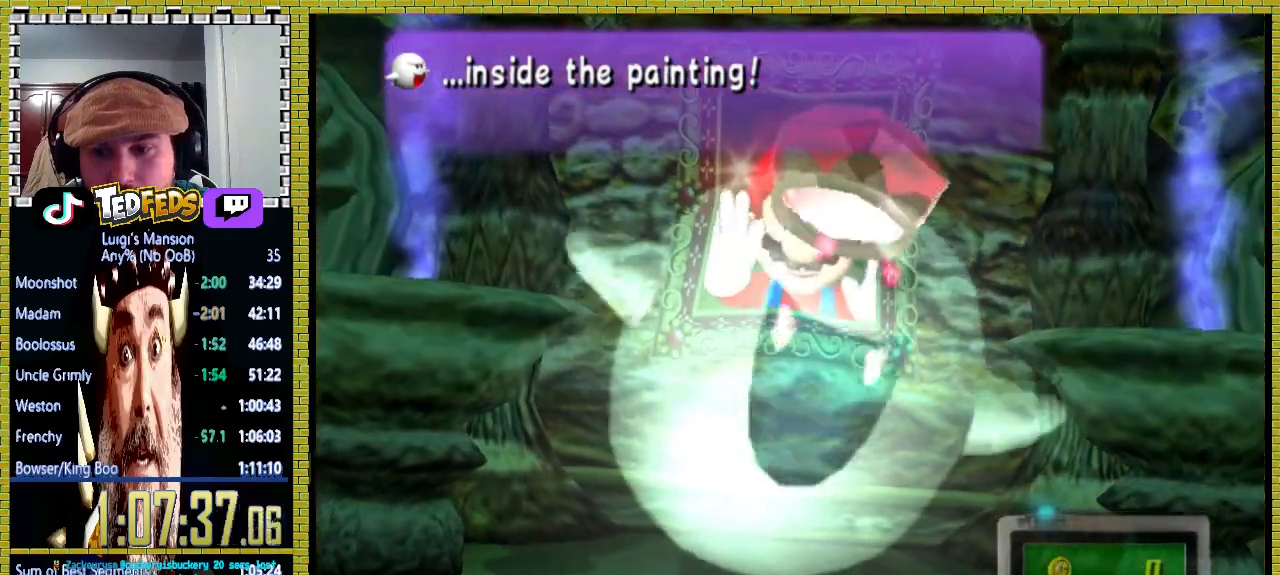
{"buttons": ["A"], "left_stick": "center", "right_stick": "center", "events": [[100, "A", "down"], [200, "A", "up"], [300, "A", "down"], [400, "A", "up"], [467, "A", "down"]]}
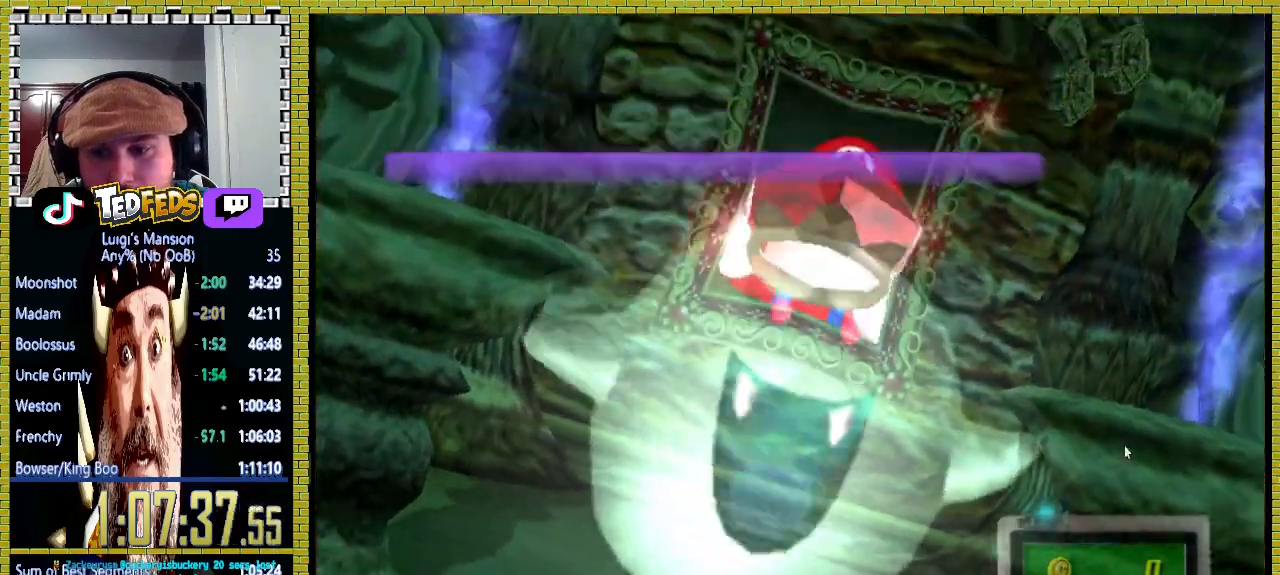
{"buttons": [], "left_stick": "center", "right_stick": "center", "events": [[100, "A", "up"], [333, "A", "down"], [433, "A", "up"]]}
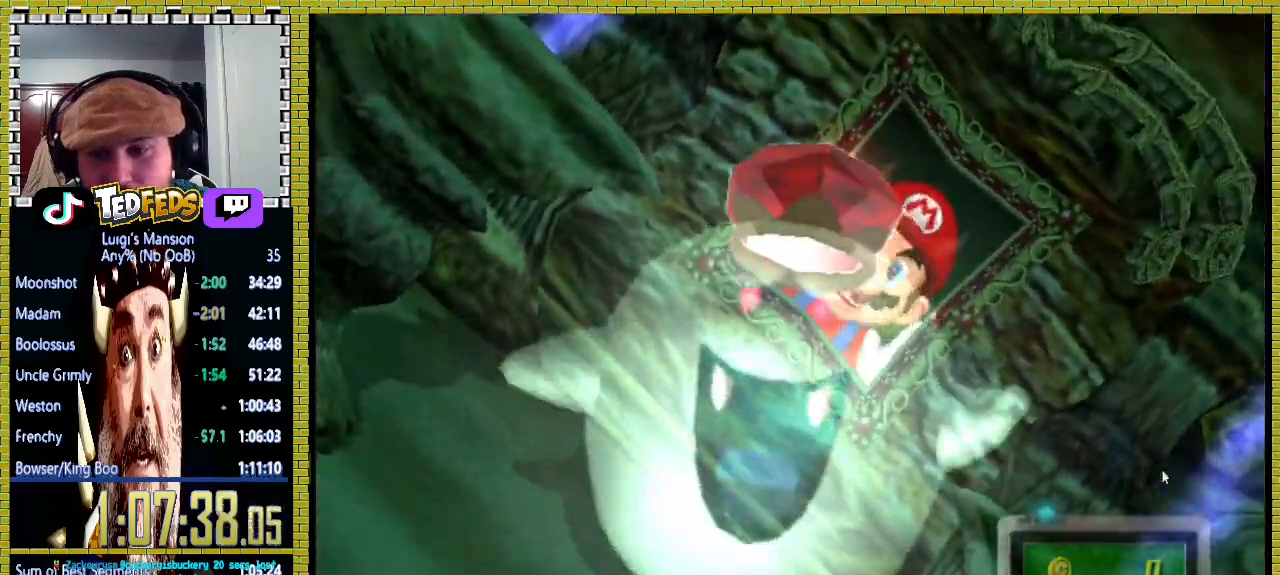
{"buttons": [], "left_stick": "center", "right_stick": "center", "events": []}
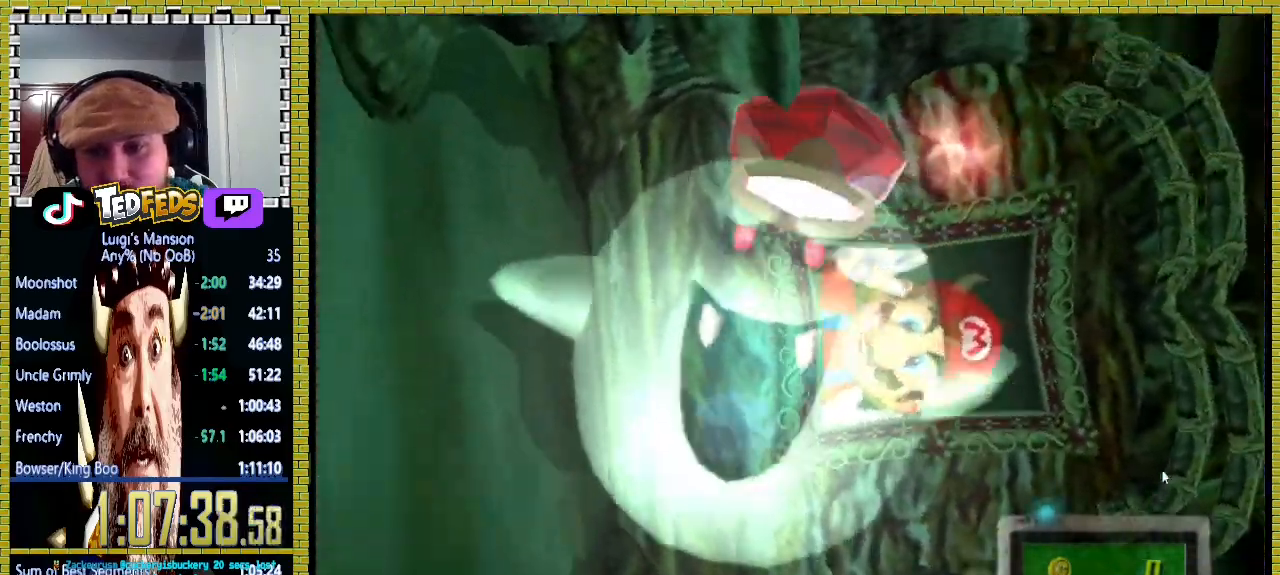
{"buttons": [], "left_stick": "center", "right_stick": "center", "events": []}
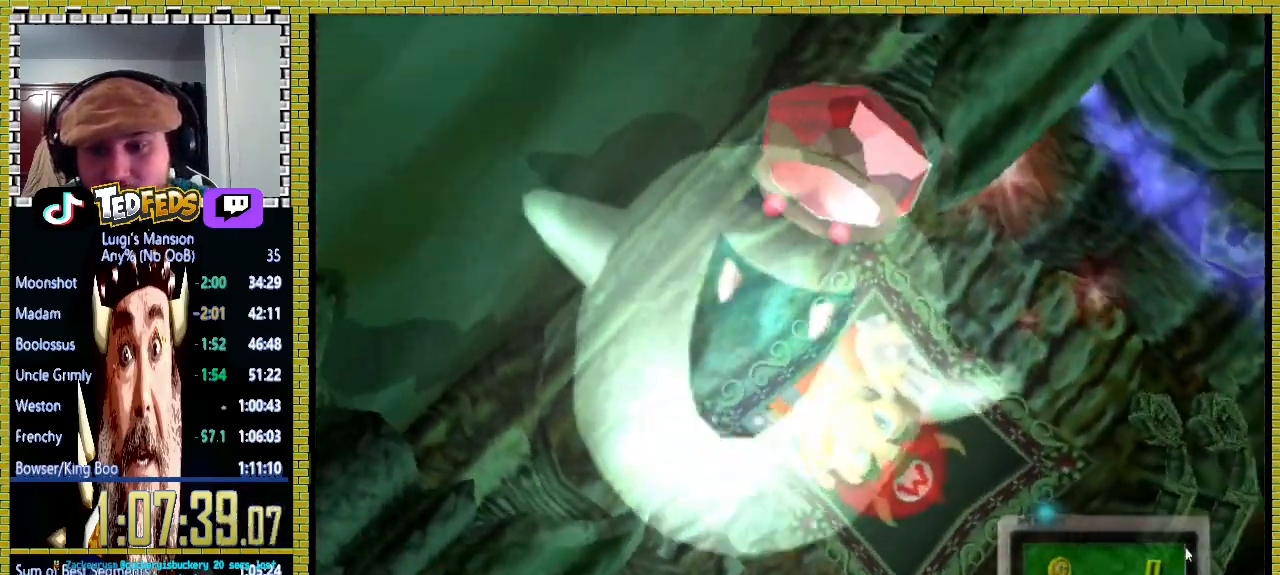
{"buttons": [], "left_stick": "center", "right_stick": "center", "events": []}
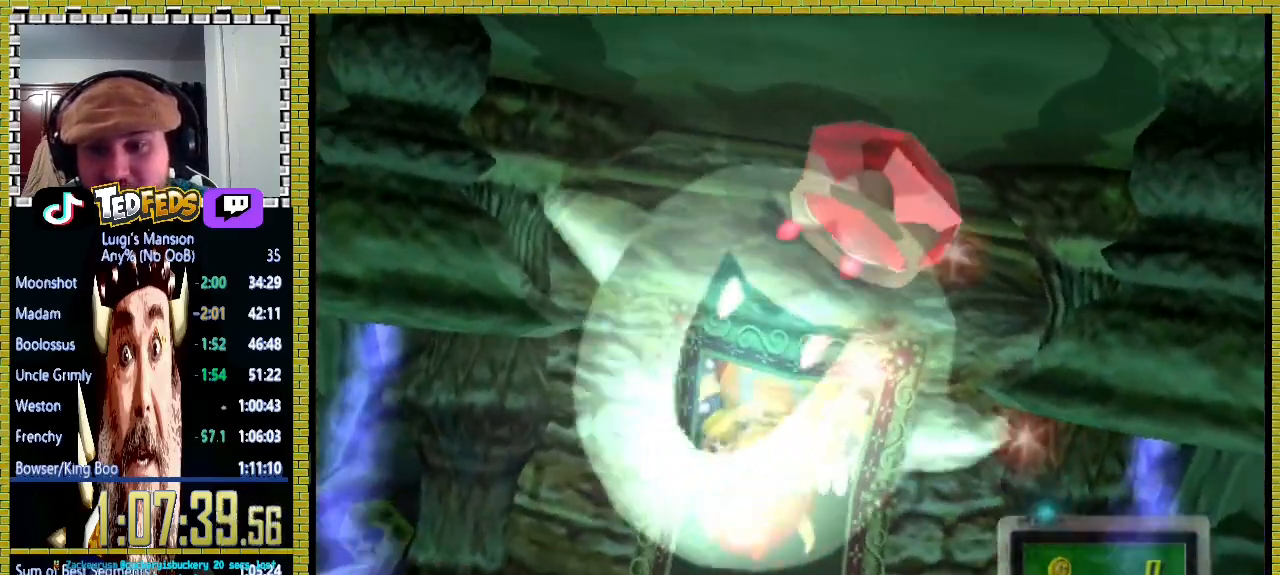
{"buttons": [], "left_stick": "center", "right_stick": "center", "events": []}
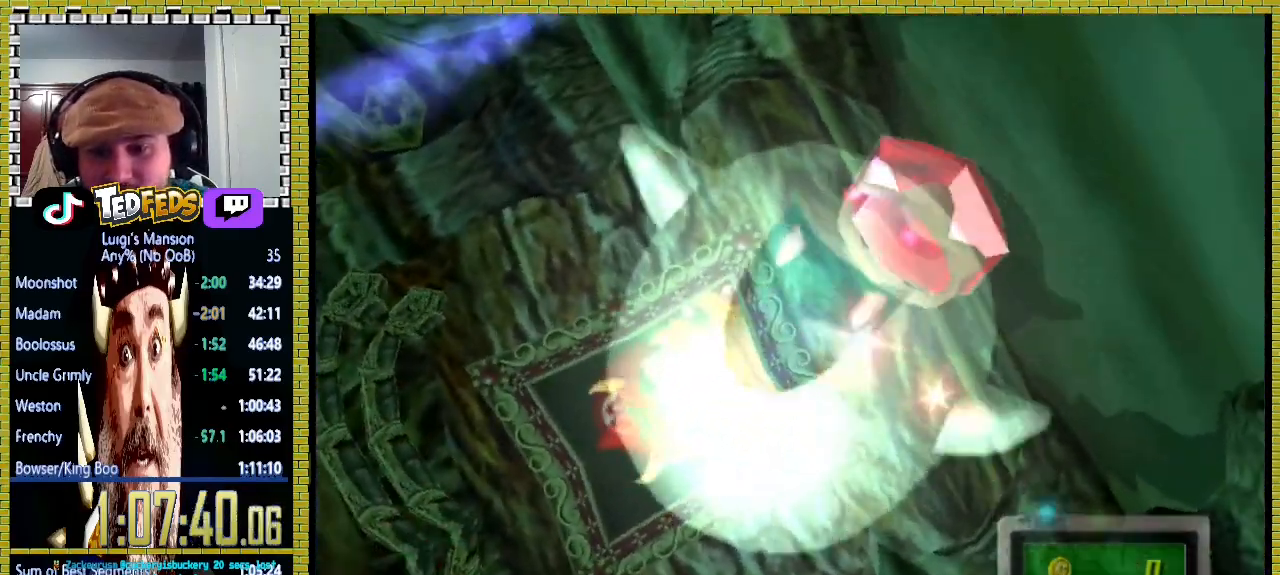
{"buttons": [], "left_stick": "center", "right_stick": "center", "events": []}
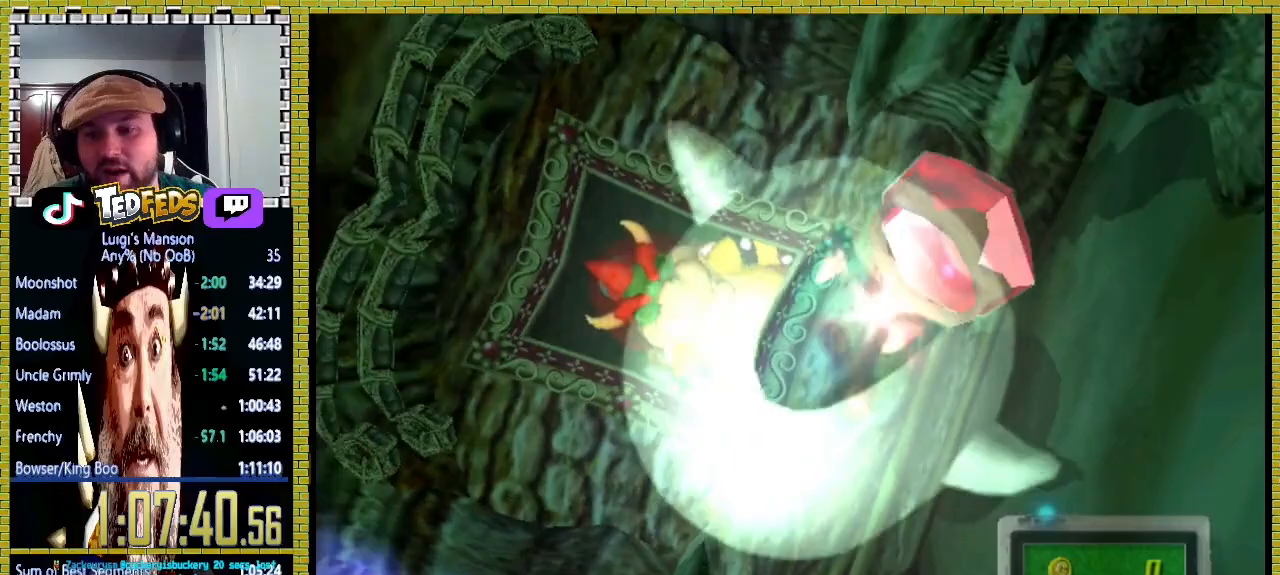
{"buttons": [], "left_stick": "center", "right_stick": "center", "events": []}
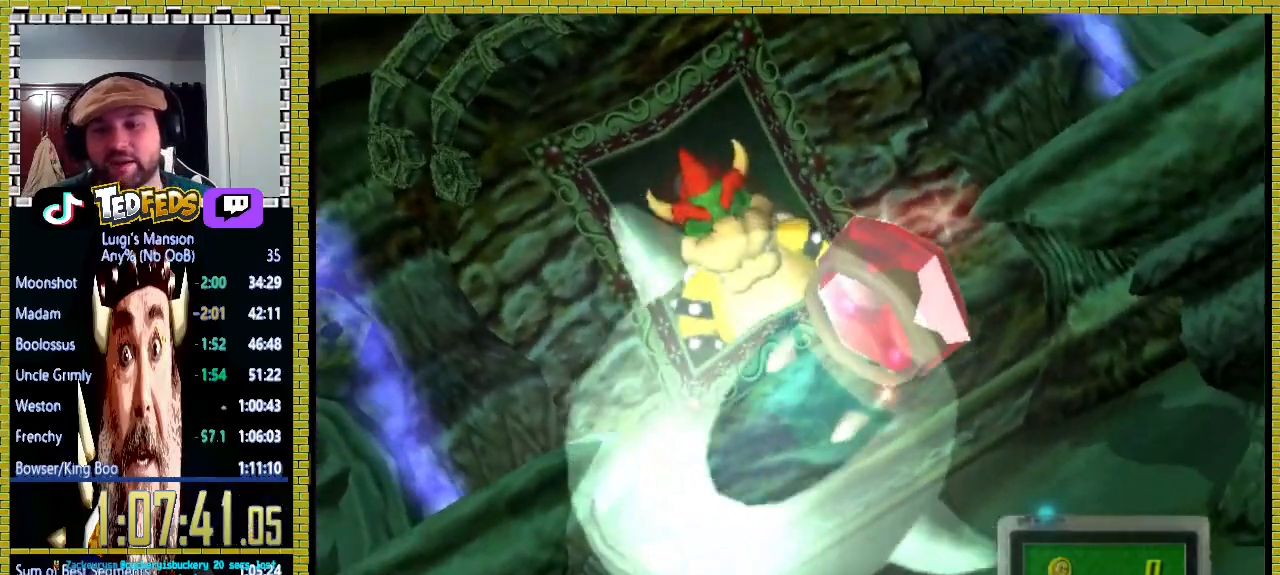
{"buttons": [], "left_stick": "center", "right_stick": "center", "events": []}
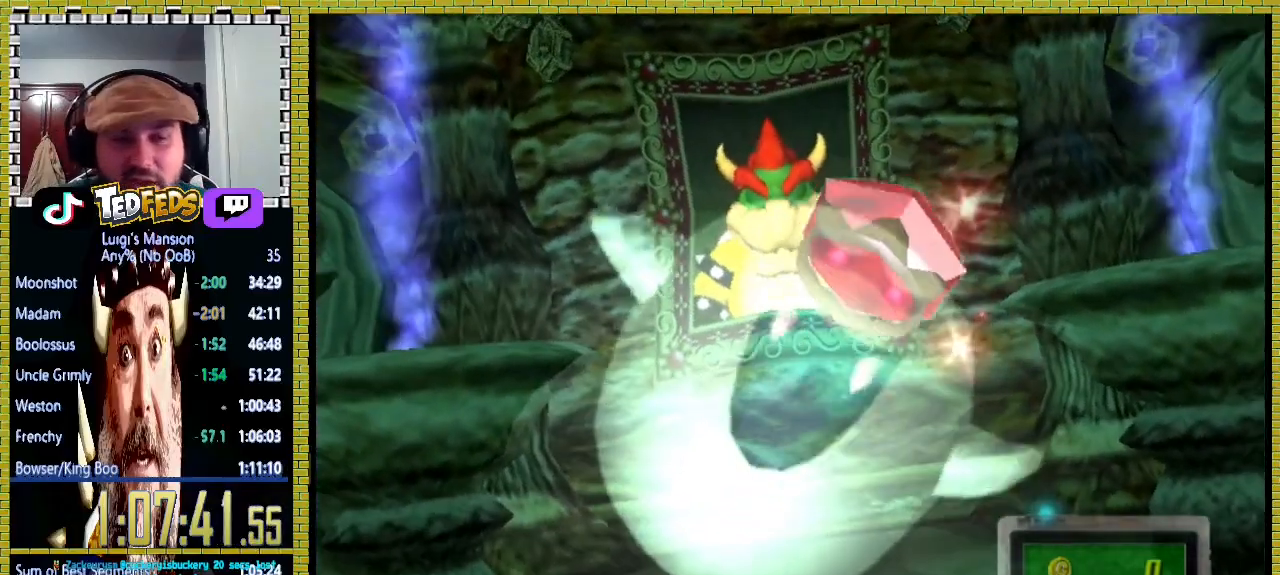
{"buttons": [], "left_stick": "center", "right_stick": "center", "events": []}
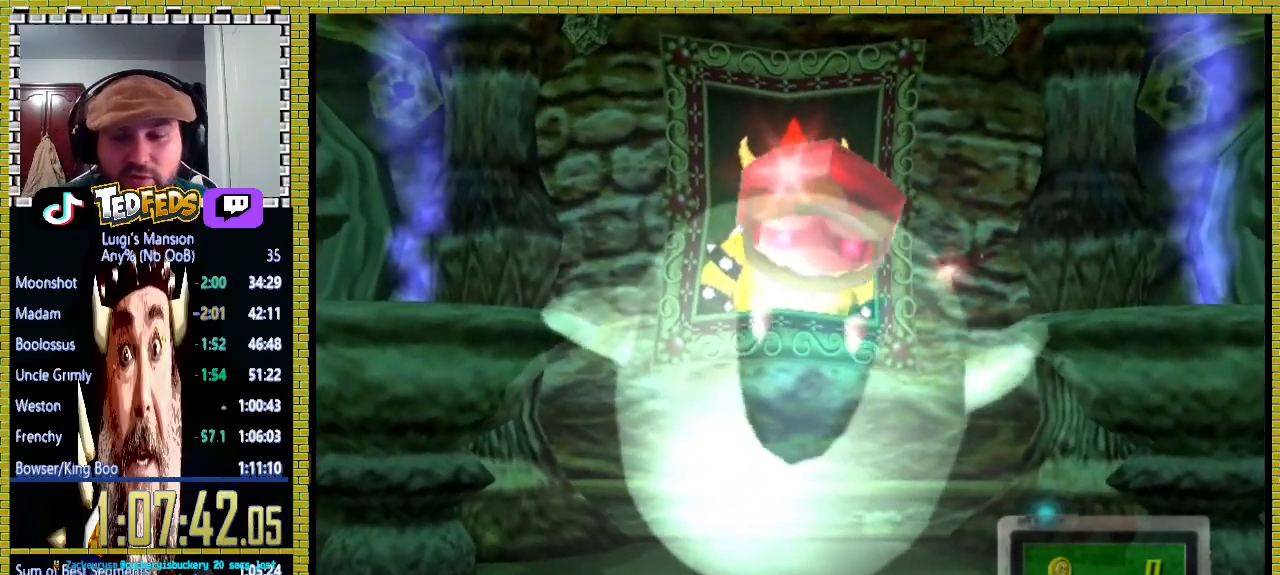
{"buttons": [], "left_stick": "center", "right_stick": "center", "events": []}